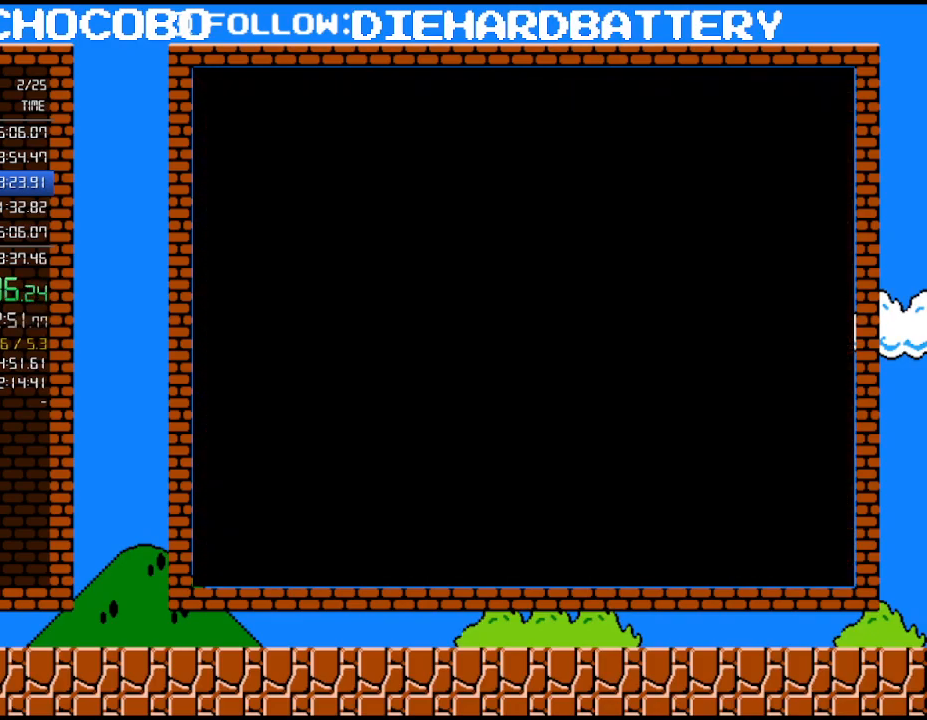
Gameplay with a controller (Nintendo layout); each line is a JSON object with the inputs held at the frame after it. "events" lists button and stick changes between this image and that frame as [ms after this image, input, new state], when the widget could be followed in between. Not read: HOME L3 R3.
{"buttons": ["Y", "DPAD_RIGHT"], "events": [[117, "DPAD_RIGHT", "down"]]}
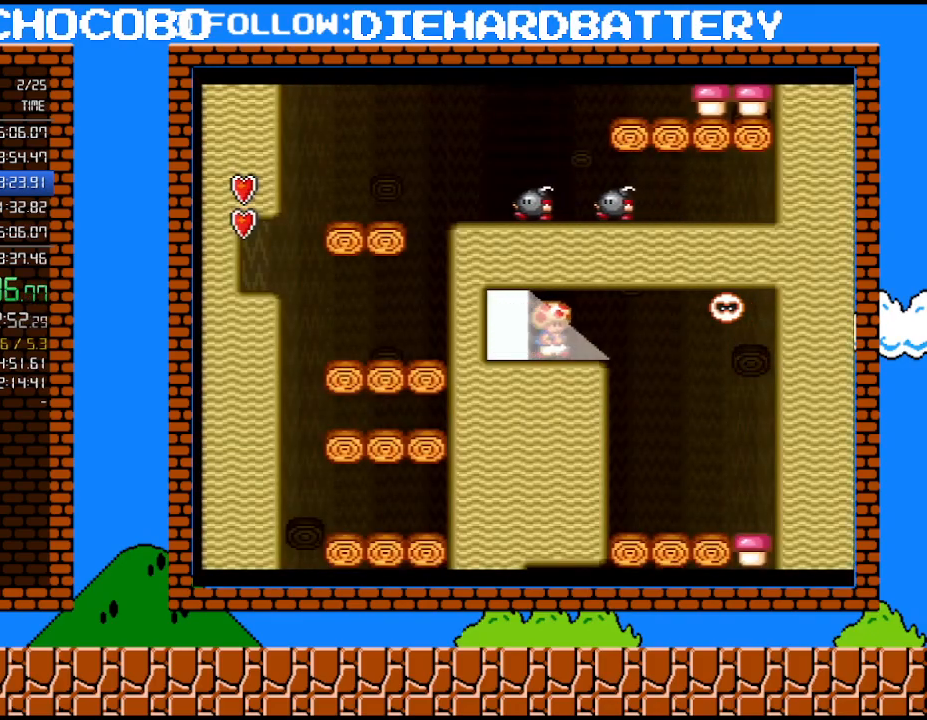
{"buttons": ["Y", "DPAD_RIGHT"], "events": [[217, "DPAD_DOWN", "down"], [217, "DPAD_RIGHT", "up"], [317, "DPAD_RIGHT", "down"], [400, "DPAD_DOWN", "up"]]}
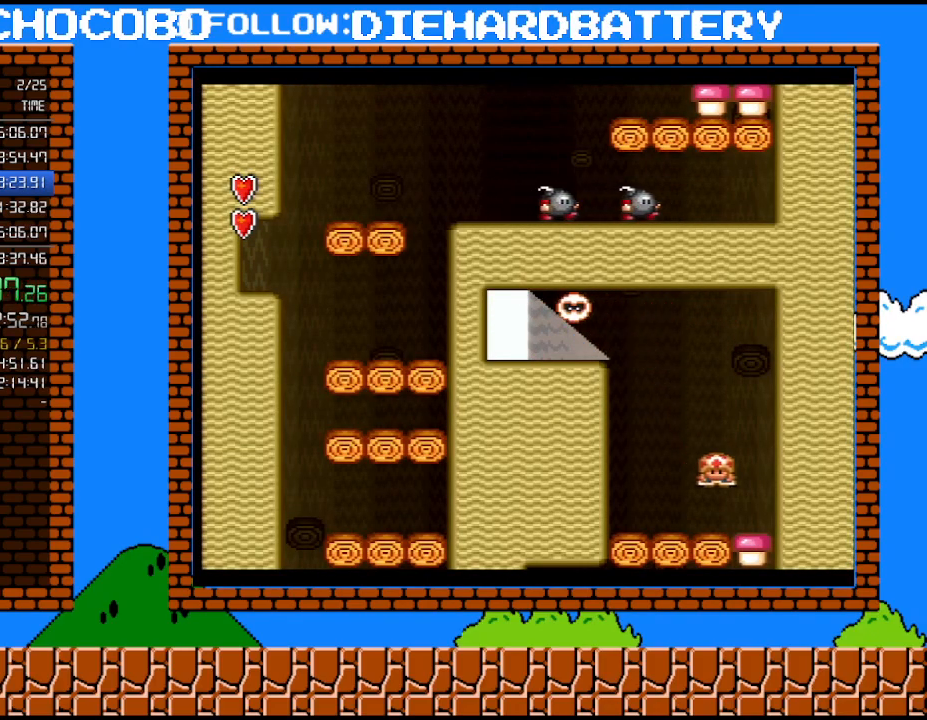
{"buttons": ["Y"], "events": [[67, "DPAD_DOWN", "down"], [83, "DPAD_RIGHT", "up"], [117, "DPAD_DOWN", "up"], [117, "DPAD_LEFT", "down"], [117, "Y", "up"], [217, "DPAD_LEFT", "up"], [217, "Y", "down"]]}
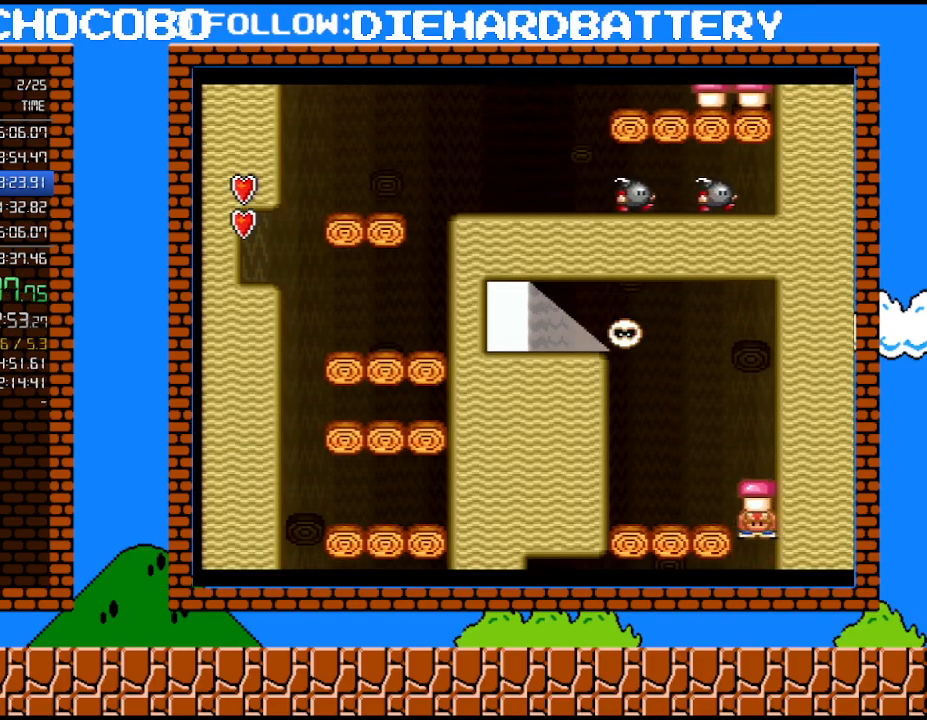
{"buttons": ["Y"], "events": []}
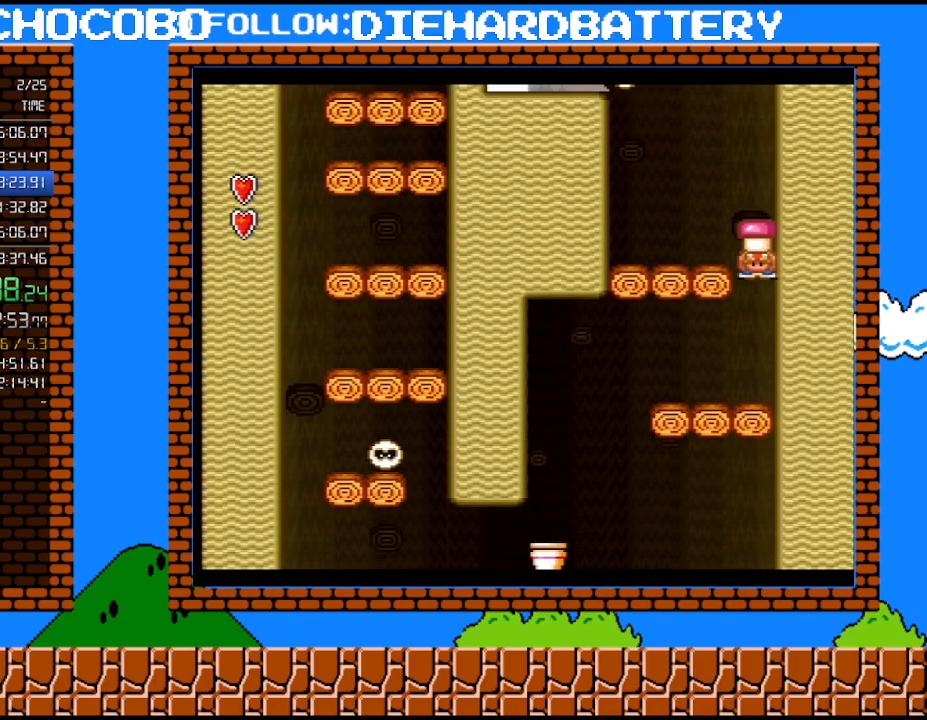
{"buttons": ["Y", "DPAD_LEFT"], "events": [[83, "DPAD_LEFT", "down"], [433, "Y", "up"], [500, "Y", "down"]]}
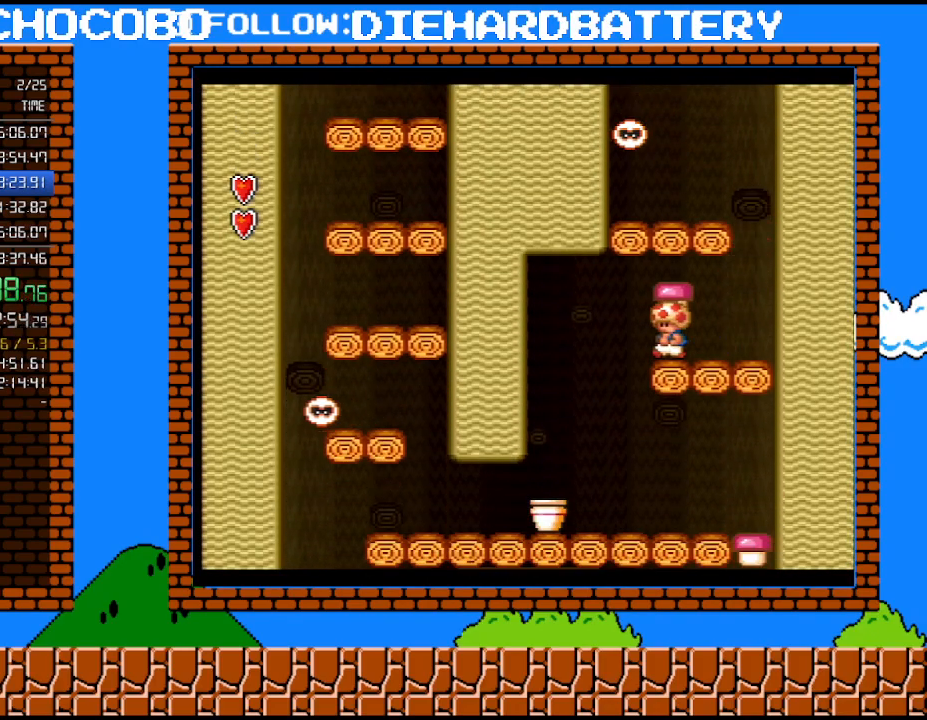
{"buttons": ["Y", "DPAD_LEFT"], "events": [[50, "Y", "up"], [117, "DPAD_DOWN", "down"], [117, "Y", "down"], [183, "DPAD_LEFT", "up"], [250, "DPAD_LEFT", "down"], [317, "DPAD_DOWN", "up"]]}
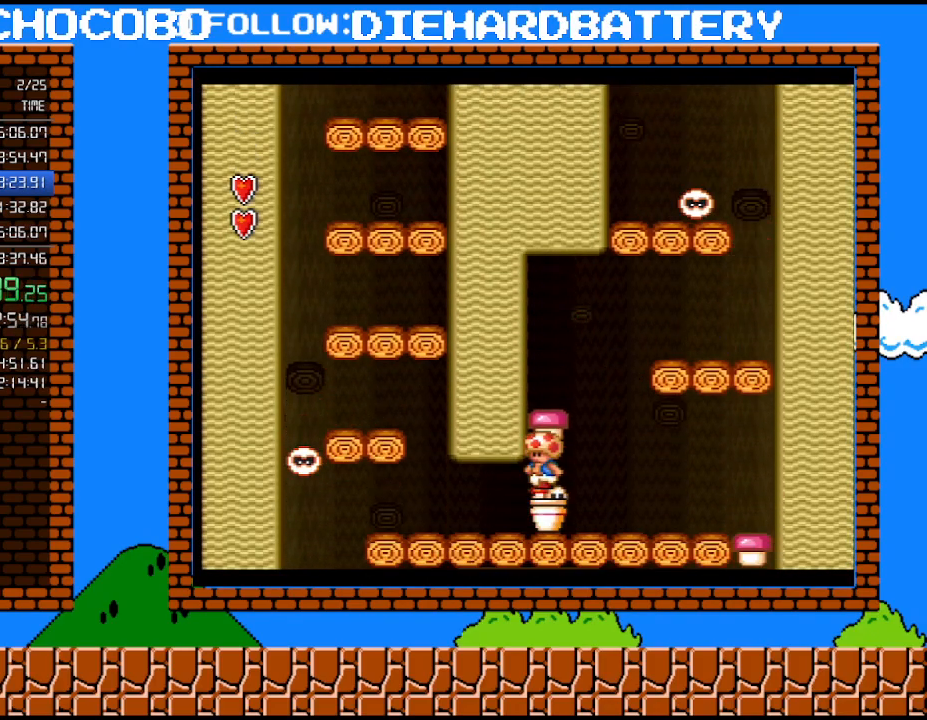
{"buttons": ["Y"], "events": [[150, "DPAD_DOWN", "down"], [250, "DPAD_DOWN", "up"], [317, "DPAD_DOWN", "down"], [333, "DPAD_DOWN", "up"], [333, "DPAD_LEFT", "up"], [400, "Y", "up"], [500, "Y", "down"]]}
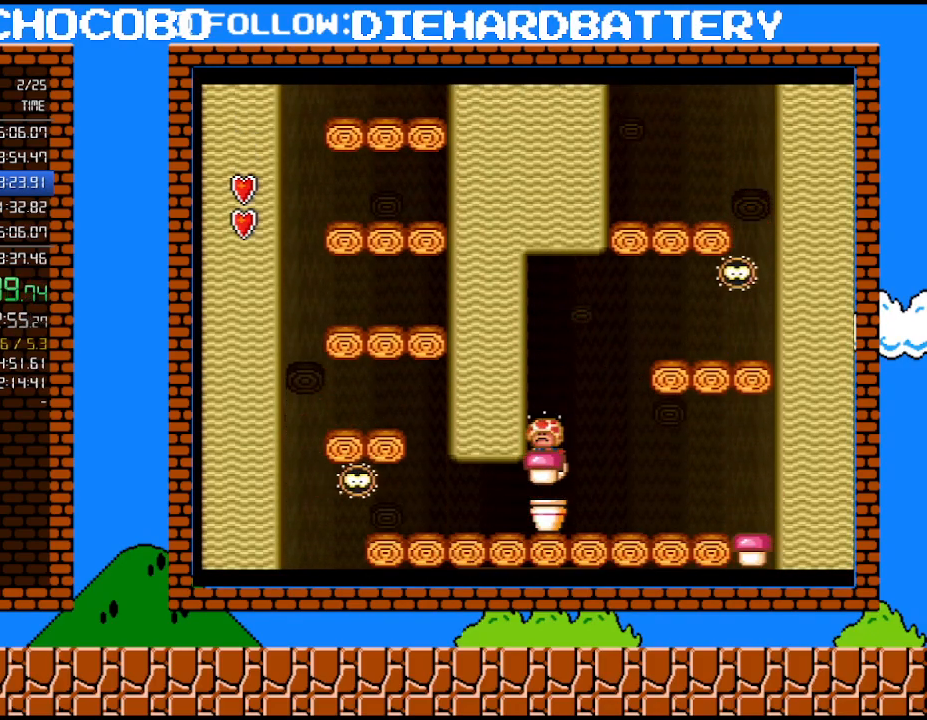
{"buttons": ["Y", "DPAD_RIGHT"], "events": [[33, "DPAD_RIGHT", "down"], [183, "DPAD_RIGHT", "up"], [317, "DPAD_RIGHT", "down"]]}
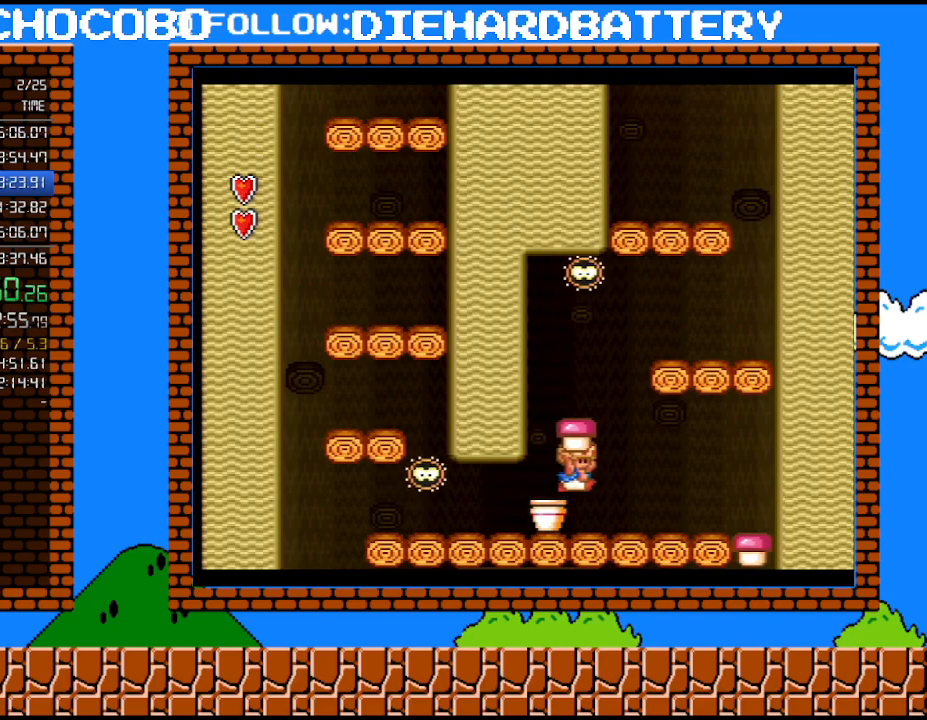
{"buttons": ["B"], "events": [[33, "DPAD_UP", "down"], [67, "DPAD_LEFT", "down"], [67, "DPAD_RIGHT", "up"], [67, "DPAD_UP", "up"], [83, "Y", "up"], [250, "DPAD_LEFT", "up"], [467, "B", "down"]]}
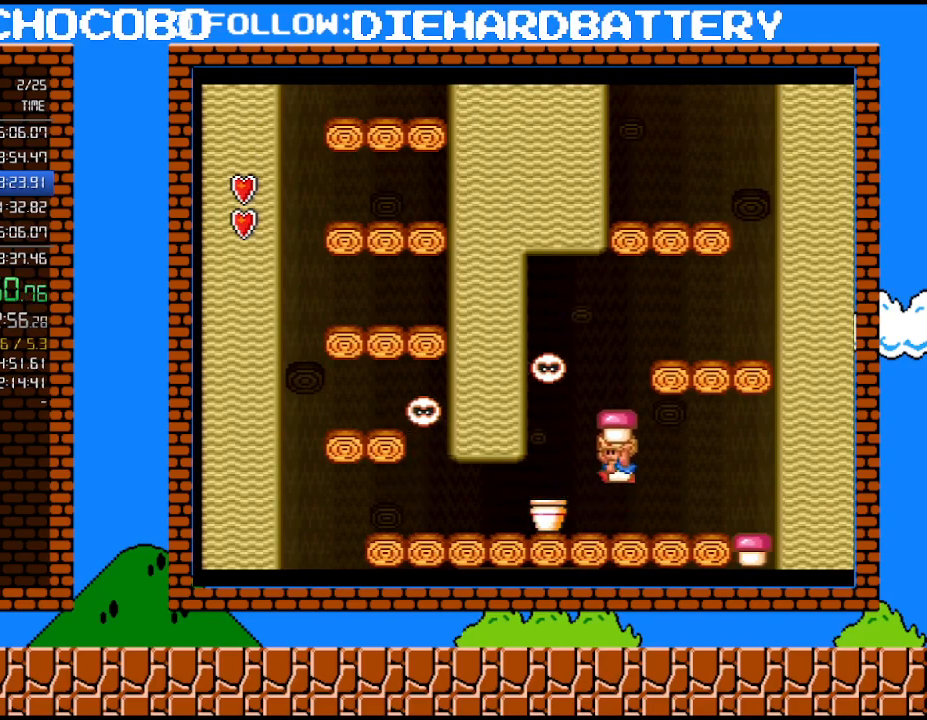
{"buttons": ["Y"], "events": [[83, "B", "up"], [150, "Y", "down"]]}
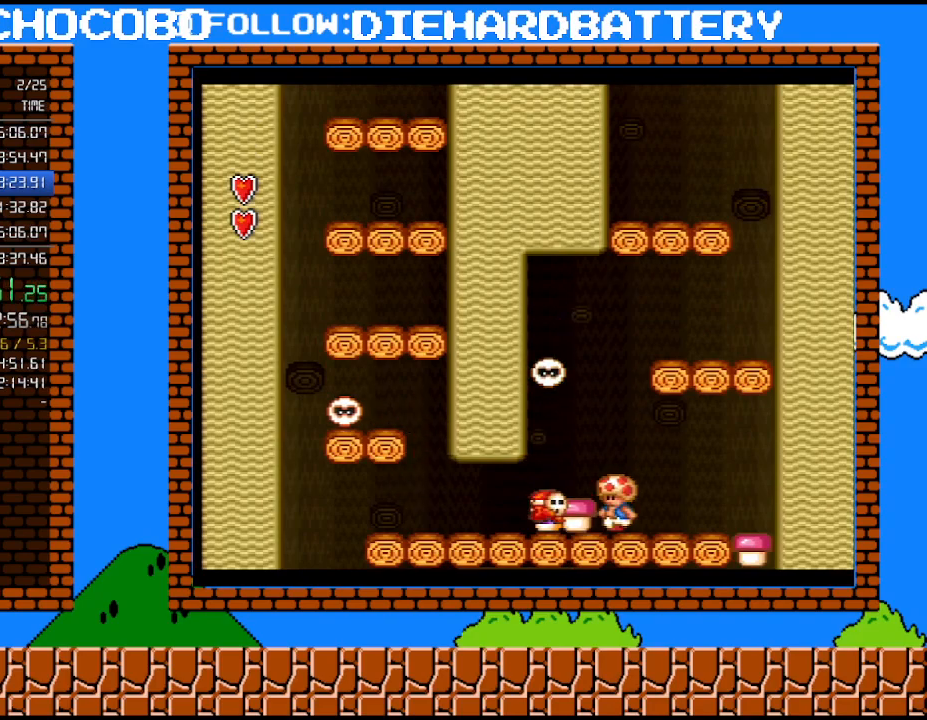
{"buttons": ["DPAD_RIGHT"], "events": [[67, "B", "down"], [67, "DPAD_LEFT", "down"], [183, "B", "up"], [217, "Y", "up"], [283, "DPAD_LEFT", "up"], [317, "DPAD_RIGHT", "down"]]}
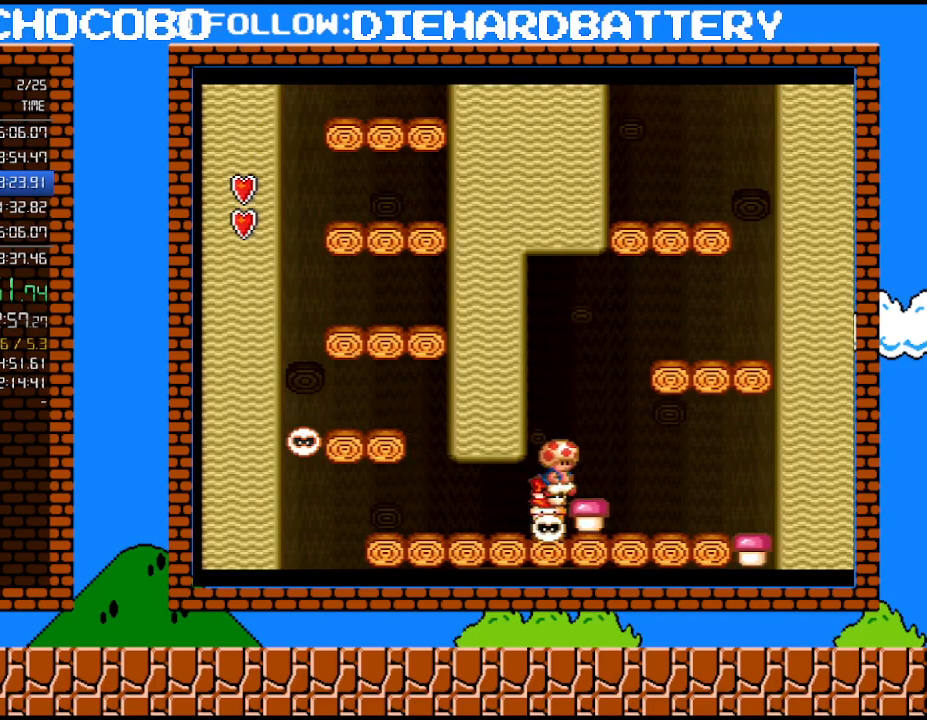
{"buttons": [], "events": [[350, "DPAD_RIGHT", "up"]]}
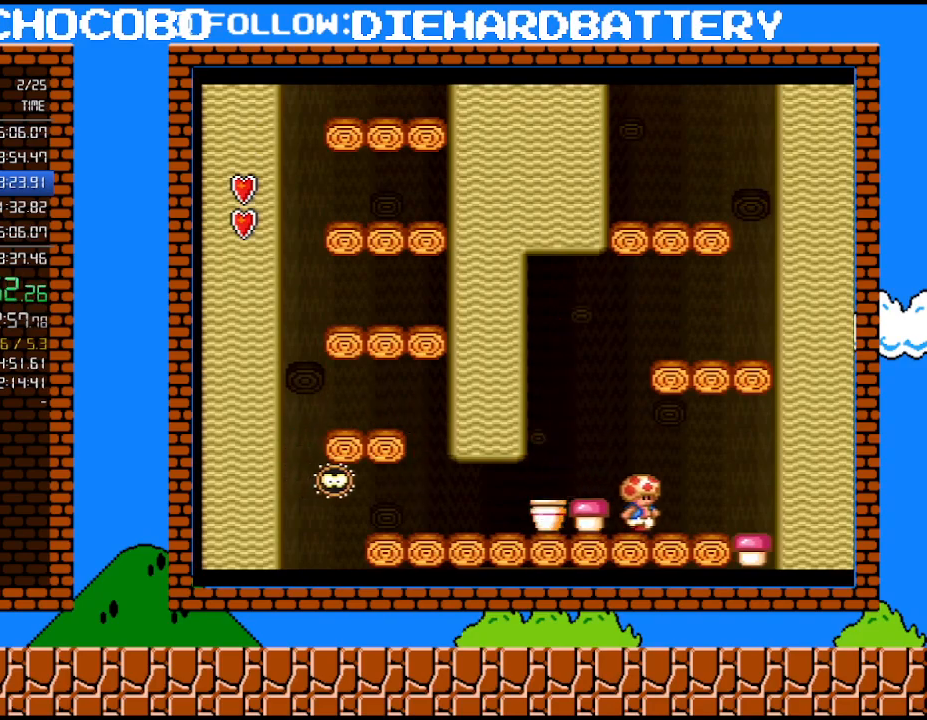
{"buttons": ["Y", "DPAD_LEFT"], "events": [[67, "DPAD_DOWN", "down"], [100, "Y", "down"], [117, "B", "down"], [150, "DPAD_LEFT", "down"], [217, "DPAD_DOWN", "up"], [333, "B", "up"]]}
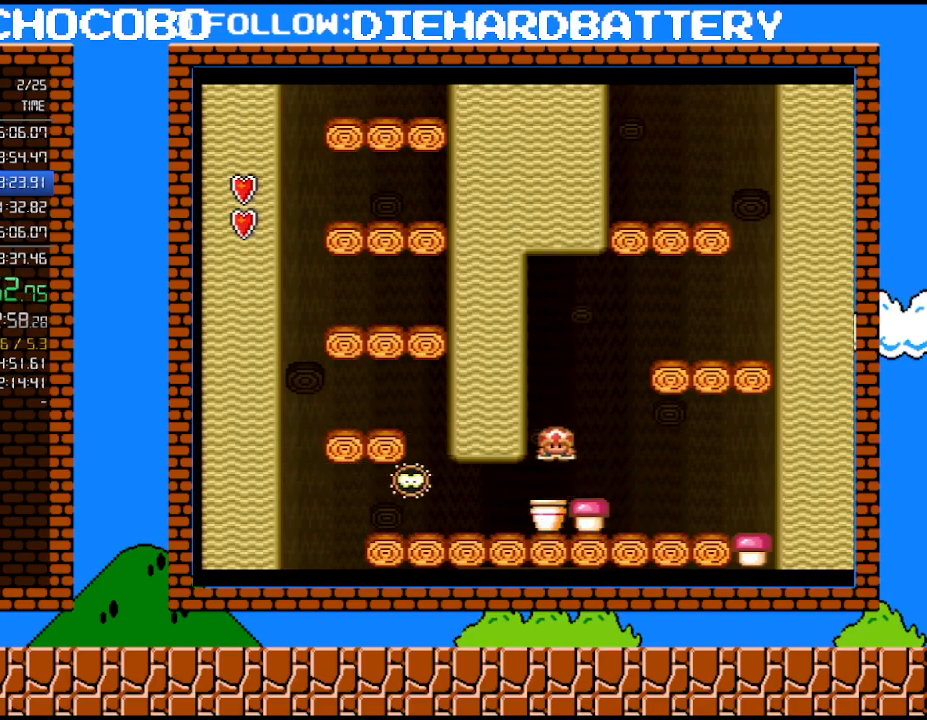
{"buttons": ["Y", "DPAD_DOWN"], "events": [[67, "DPAD_DOWN", "down"], [367, "DPAD_LEFT", "up"]]}
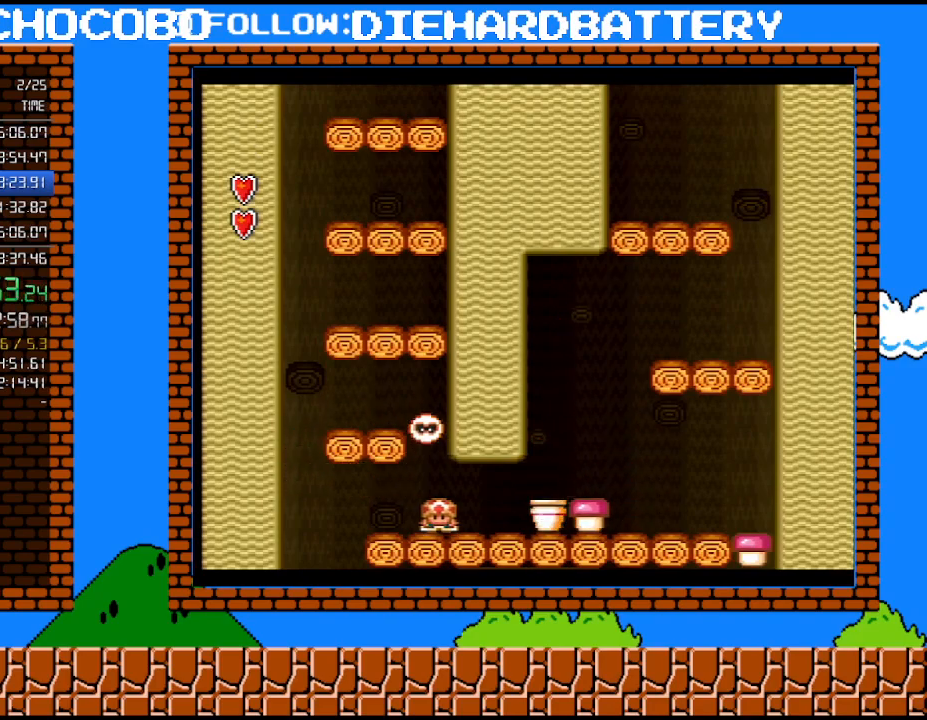
{"buttons": ["Y"], "events": [[100, "DPAD_DOWN", "up"]]}
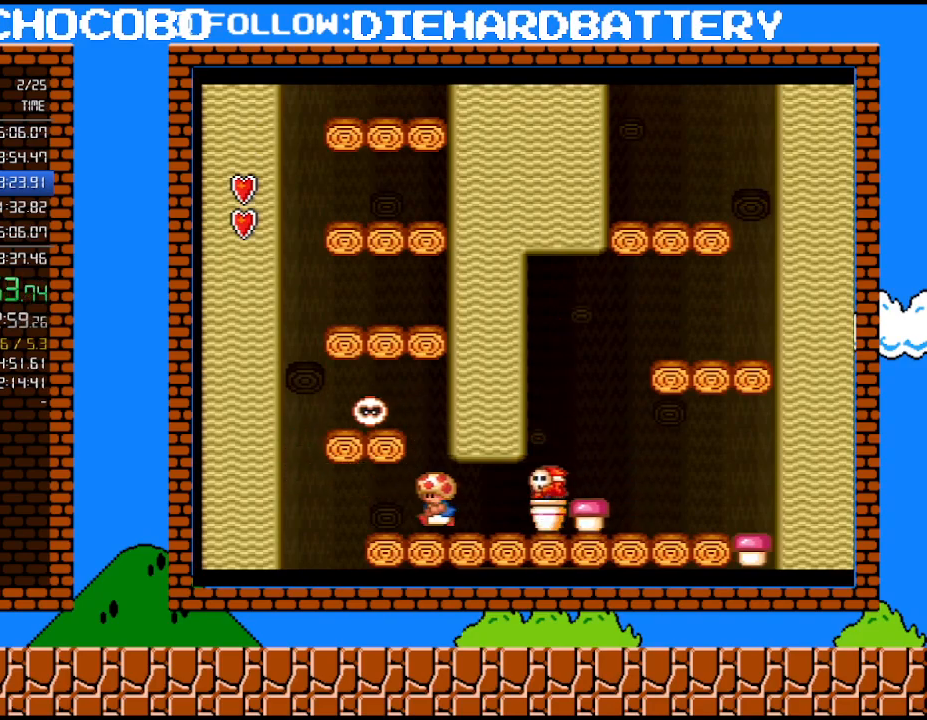
{"buttons": ["B", "Y"], "events": [[33, "DPAD_LEFT", "down"], [67, "B", "down"], [217, "DPAD_LEFT", "up"], [250, "DPAD_RIGHT", "down"], [300, "B", "up"], [433, "B", "down"], [433, "DPAD_RIGHT", "up"]]}
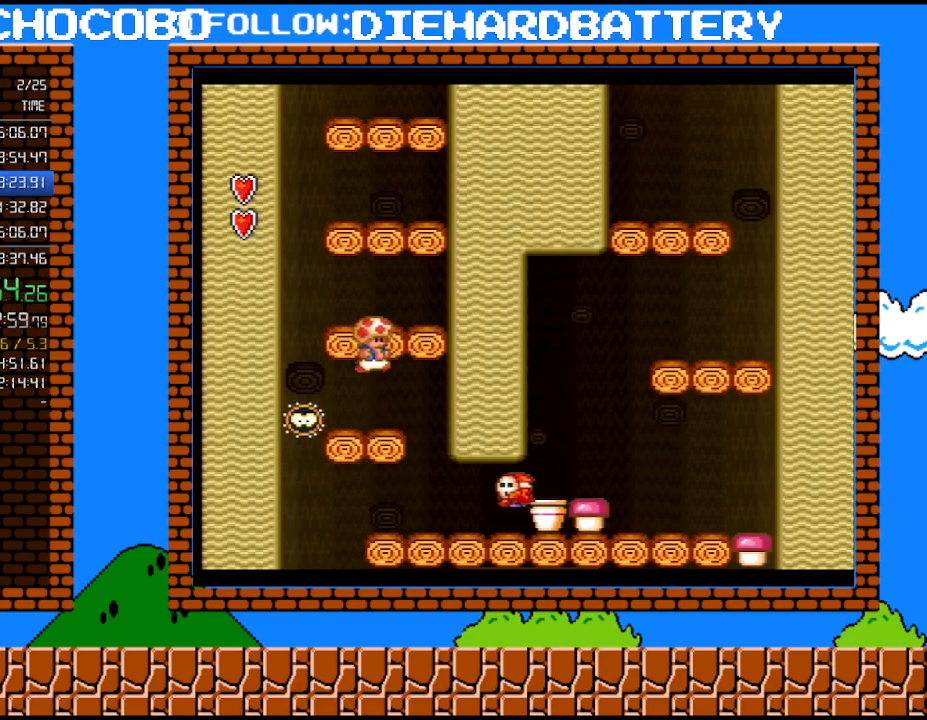
{"buttons": ["B", "Y"], "events": [[183, "B", "up"], [183, "DPAD_LEFT", "down"], [317, "DPAD_LEFT", "up"], [317, "DPAD_RIGHT", "down"], [367, "DPAD_RIGHT", "up"], [400, "B", "down"]]}
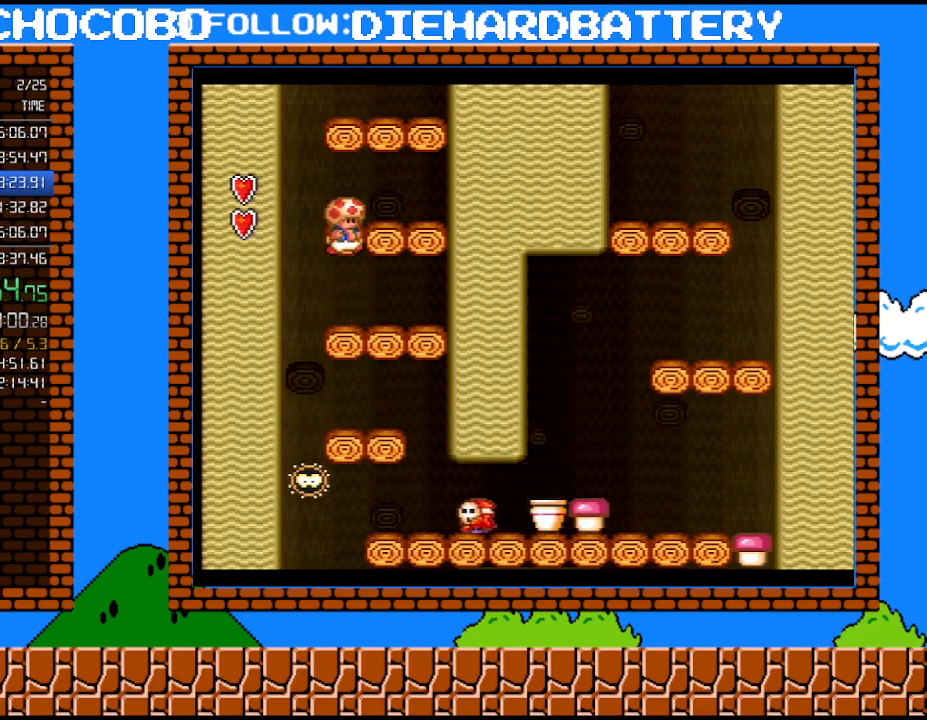
{"buttons": ["Y"], "events": [[150, "B", "up"]]}
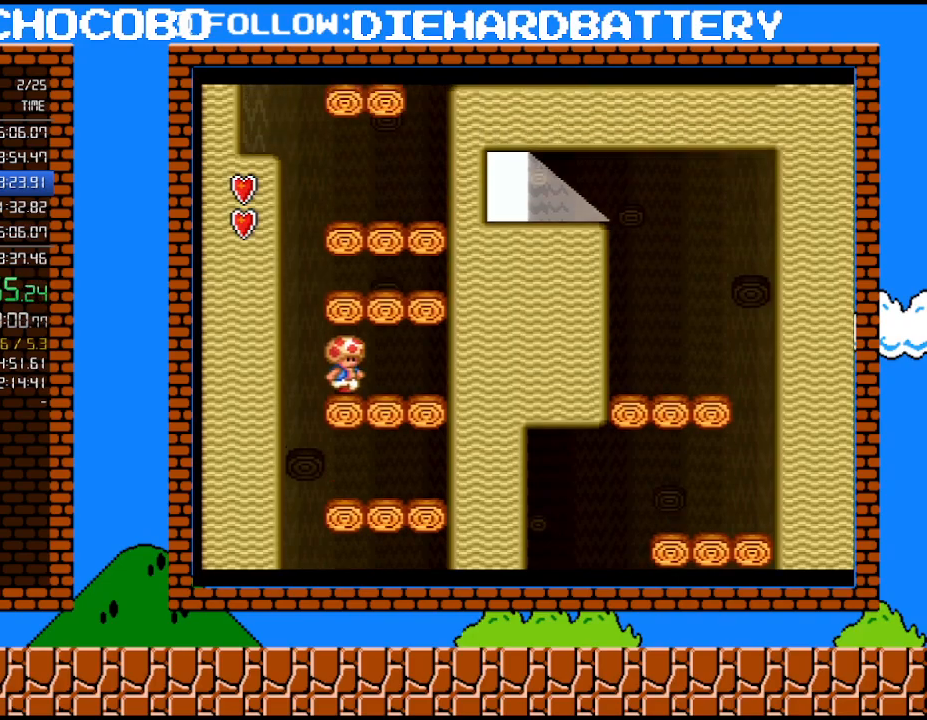
{"buttons": ["B", "Y"], "events": [[367, "B", "down"]]}
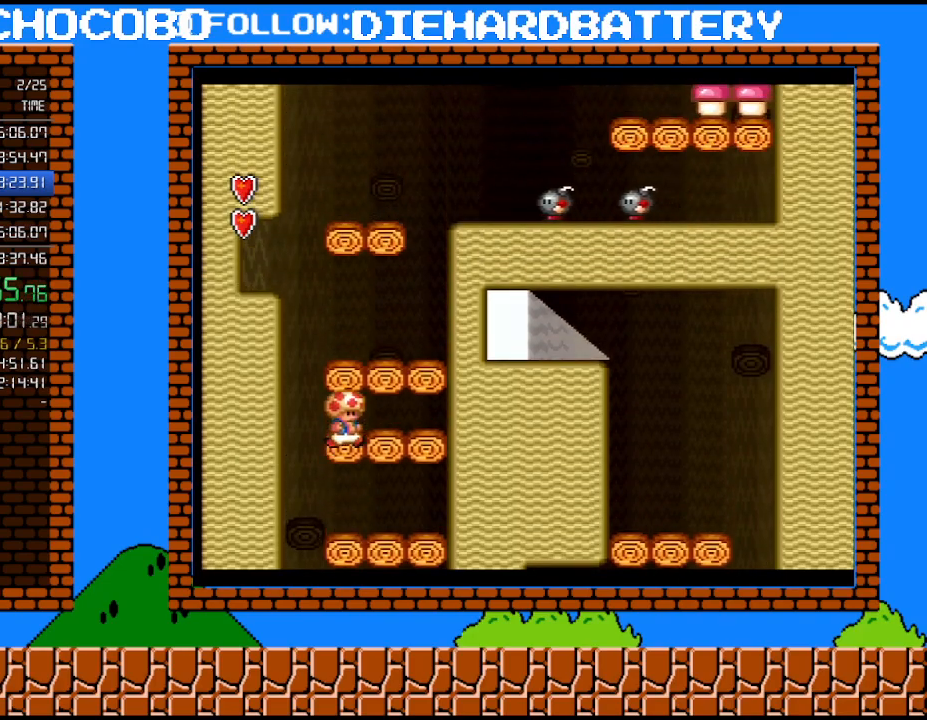
{"buttons": ["Y"], "events": [[67, "B", "up"], [217, "B", "down"], [400, "B", "up"]]}
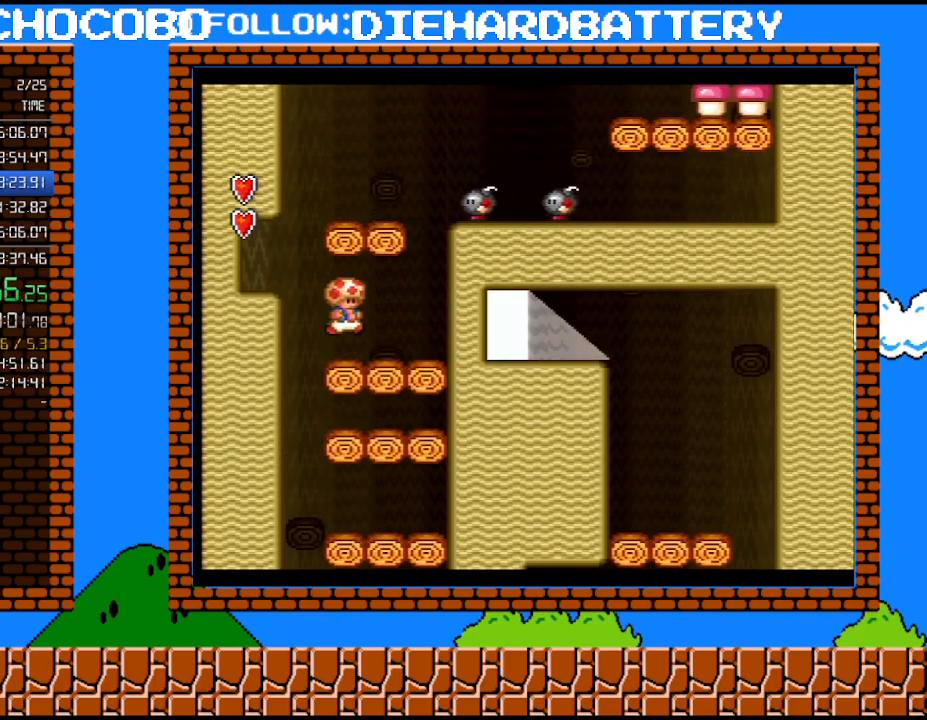
{"buttons": ["B", "Y"], "events": [[283, "B", "down"]]}
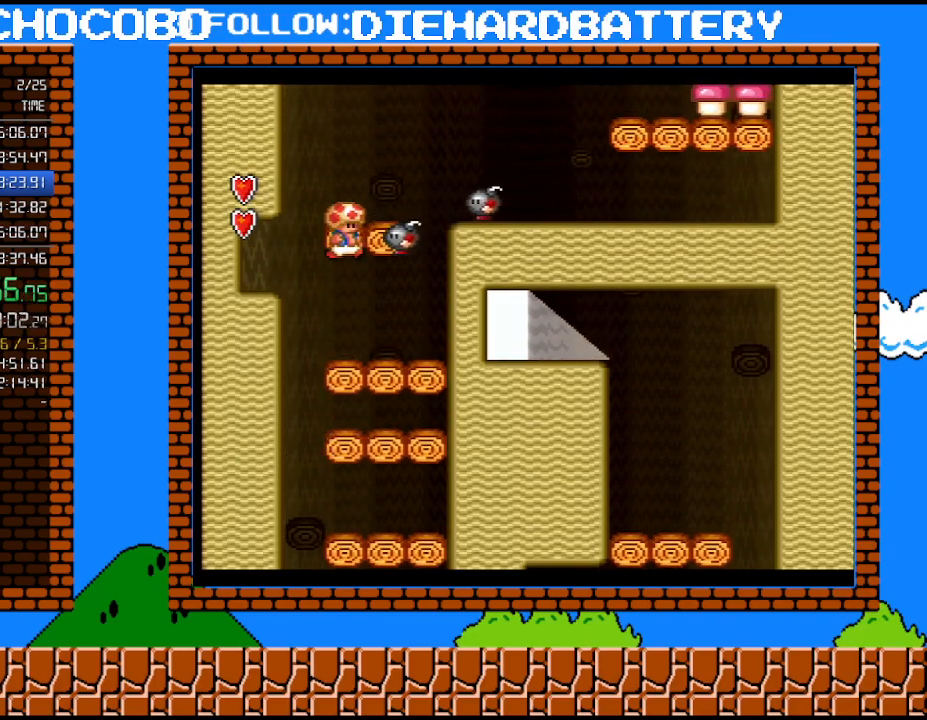
{"buttons": ["Y", "DPAD_RIGHT"], "events": [[50, "DPAD_RIGHT", "down"], [150, "B", "up"], [250, "B", "down"], [500, "B", "up"]]}
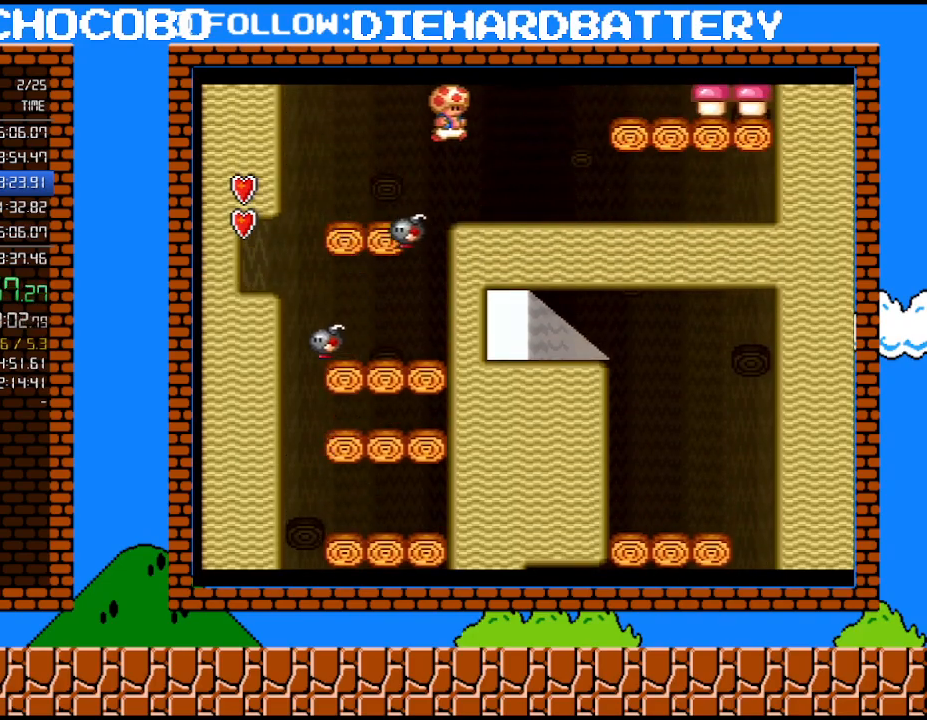
{"buttons": ["B", "Y", "DPAD_RIGHT"], "events": [[300, "B", "down"]]}
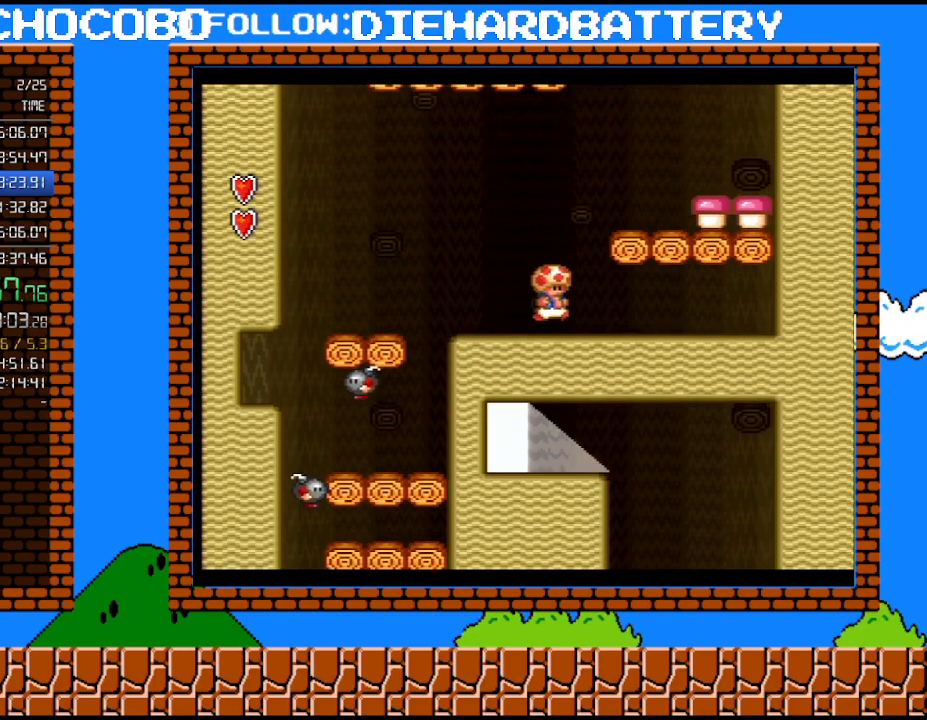
{"buttons": ["B", "Y", "DPAD_RIGHT"], "events": []}
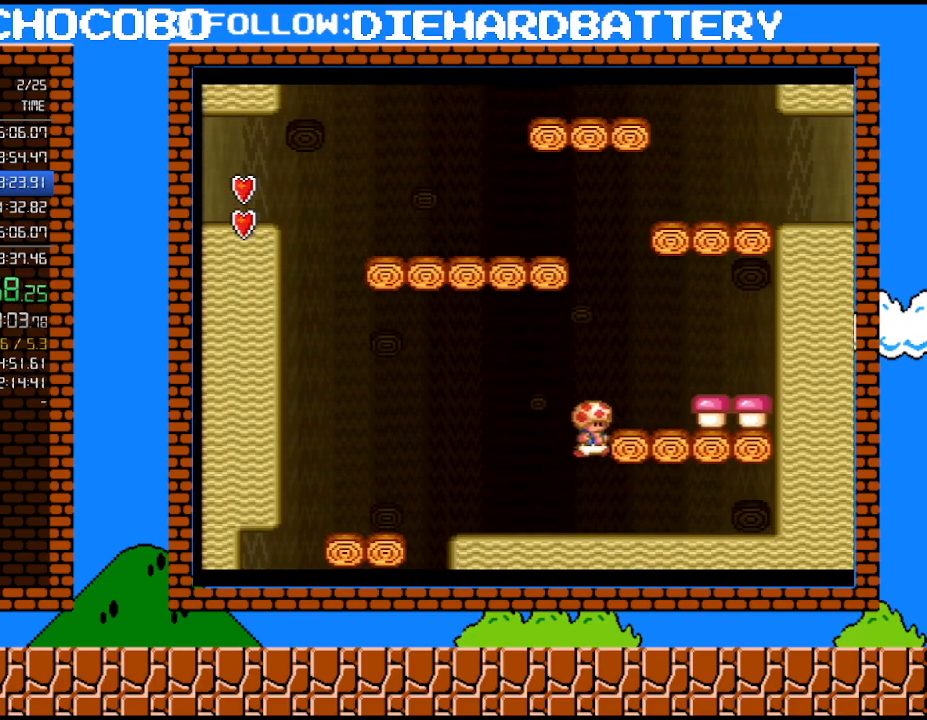
{"buttons": ["Y", "DPAD_RIGHT"], "events": [[183, "B", "up"], [333, "DPAD_RIGHT", "up"], [400, "B", "down"], [467, "B", "up"], [500, "DPAD_RIGHT", "down"]]}
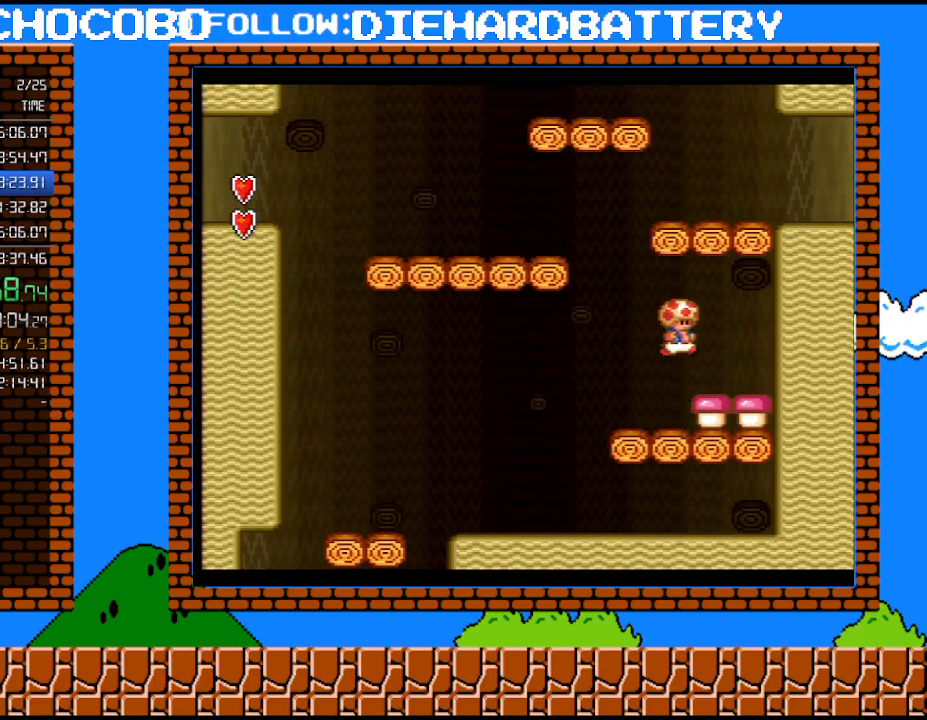
{"buttons": ["Y", "DPAD_DOWN"], "events": [[83, "DPAD_RIGHT", "up"], [183, "DPAD_DOWN", "down"]]}
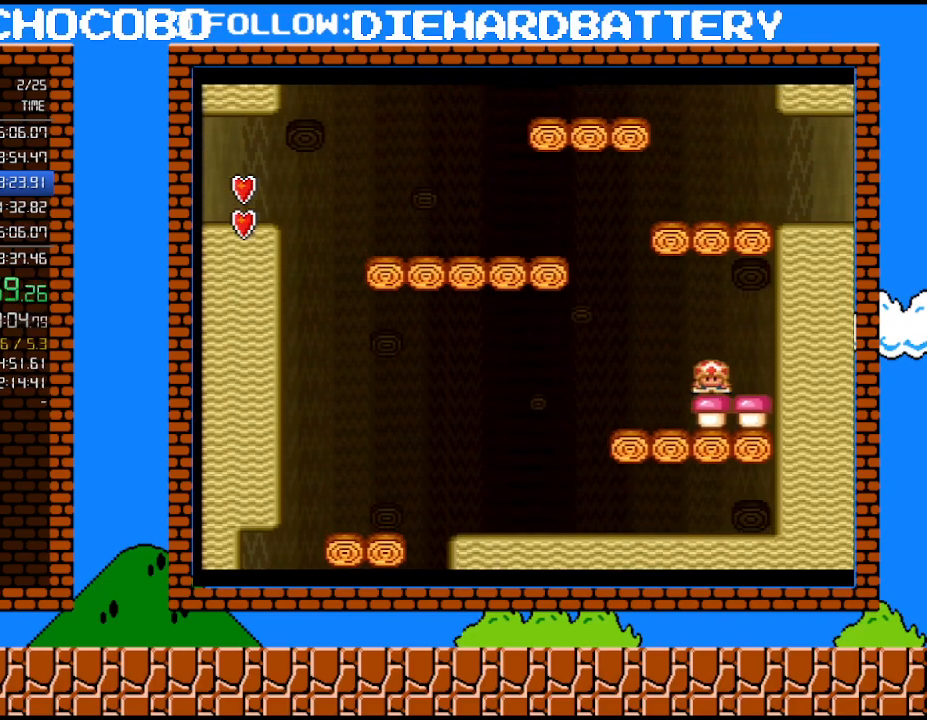
{"buttons": ["Y", "DPAD_DOWN"], "events": [[183, "DPAD_LEFT", "down"], [217, "DPAD_LEFT", "up"]]}
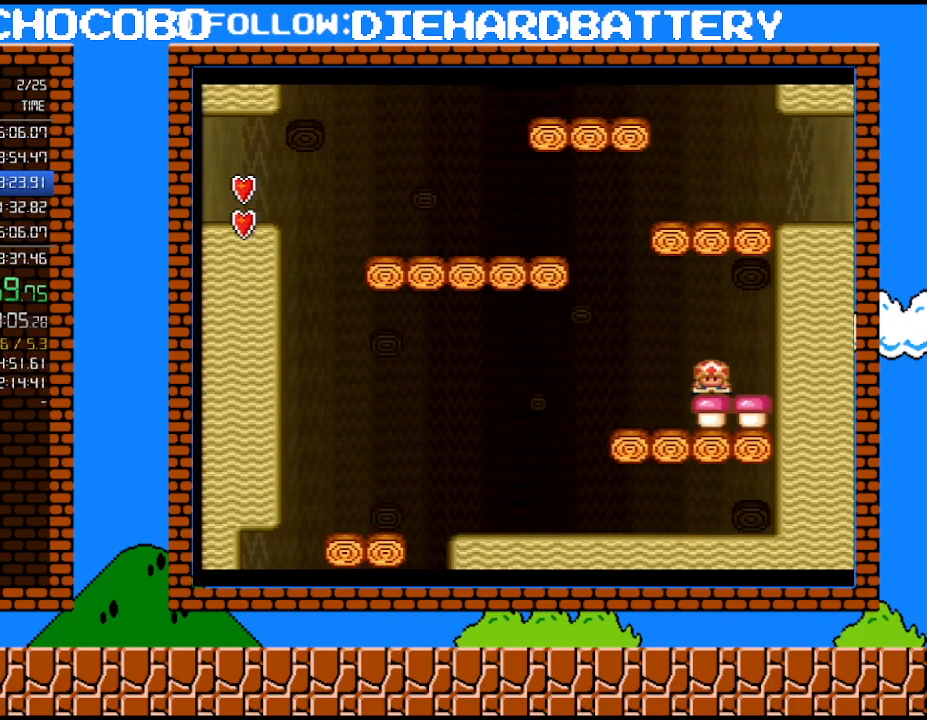
{"buttons": ["B", "Y", "DPAD_DOWN"], "events": [[467, "B", "down"]]}
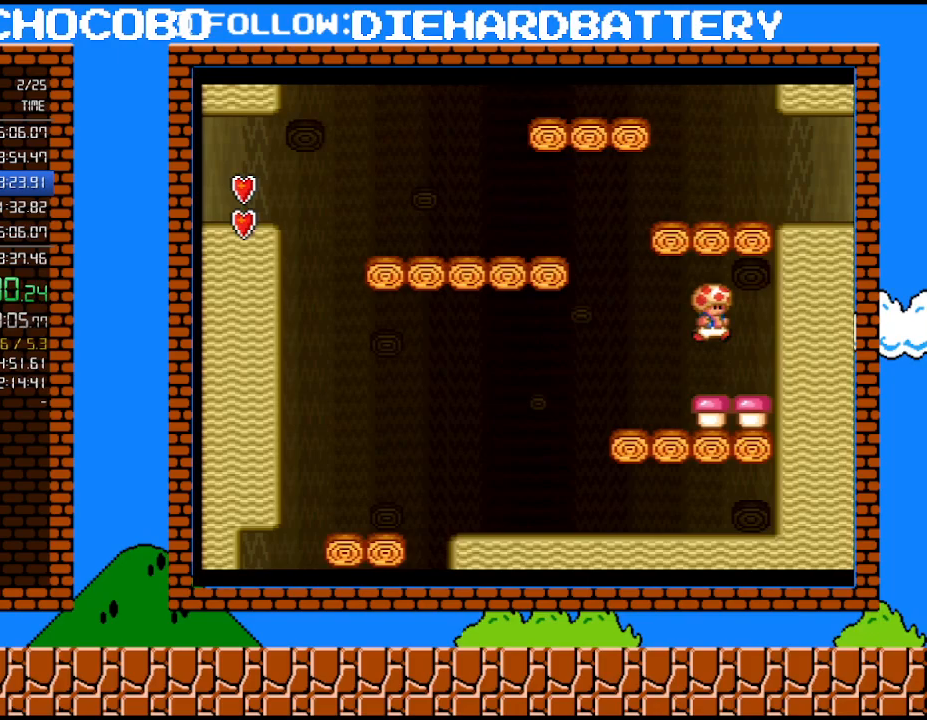
{"buttons": ["Y"], "events": [[83, "DPAD_DOWN", "up"], [317, "B", "up"]]}
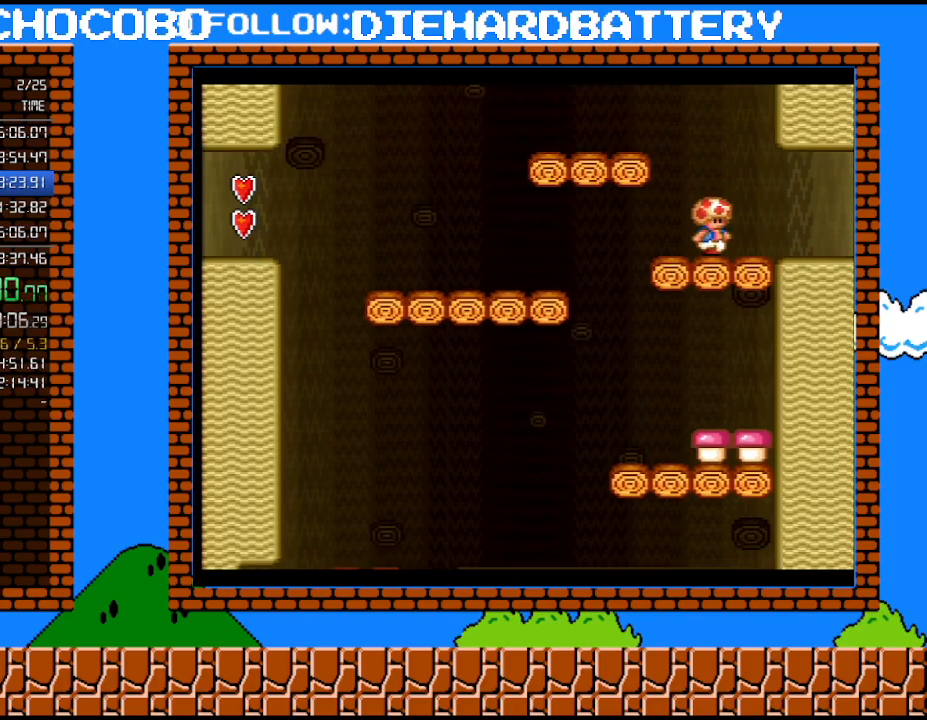
{"buttons": ["Y", "DPAD_LEFT"], "events": [[467, "DPAD_LEFT", "down"]]}